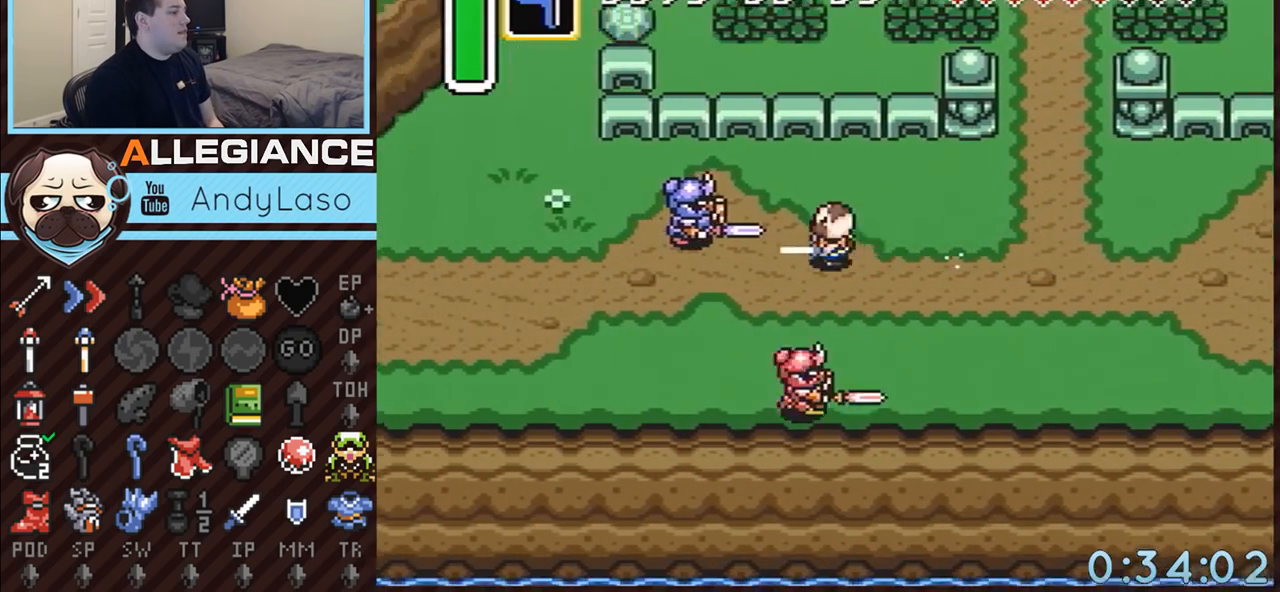
Gameplay with a controller (Nintendo layout); each line is a JSON object with the inputs held at the frame after it. "events" lists button and stick changes between this image and that frame as [ms after this image, input, new state], when the widget could be followed in between. Not read: L3 R3.
{"buttons": [], "events": [[133, "A", "up"]]}
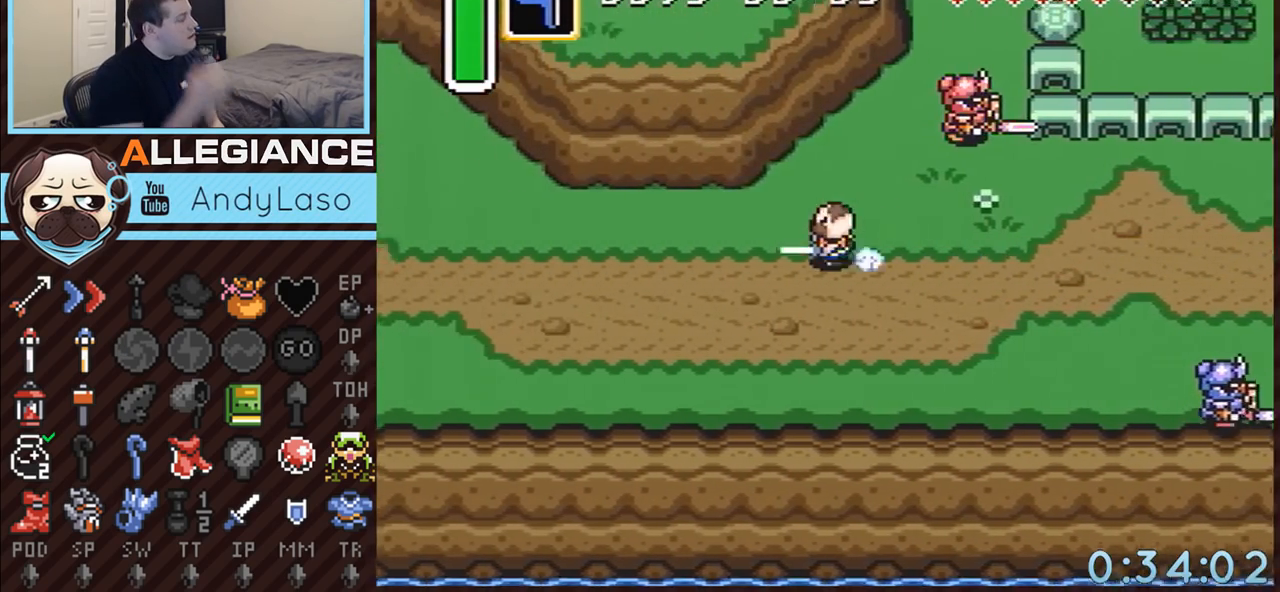
{"buttons": [], "events": []}
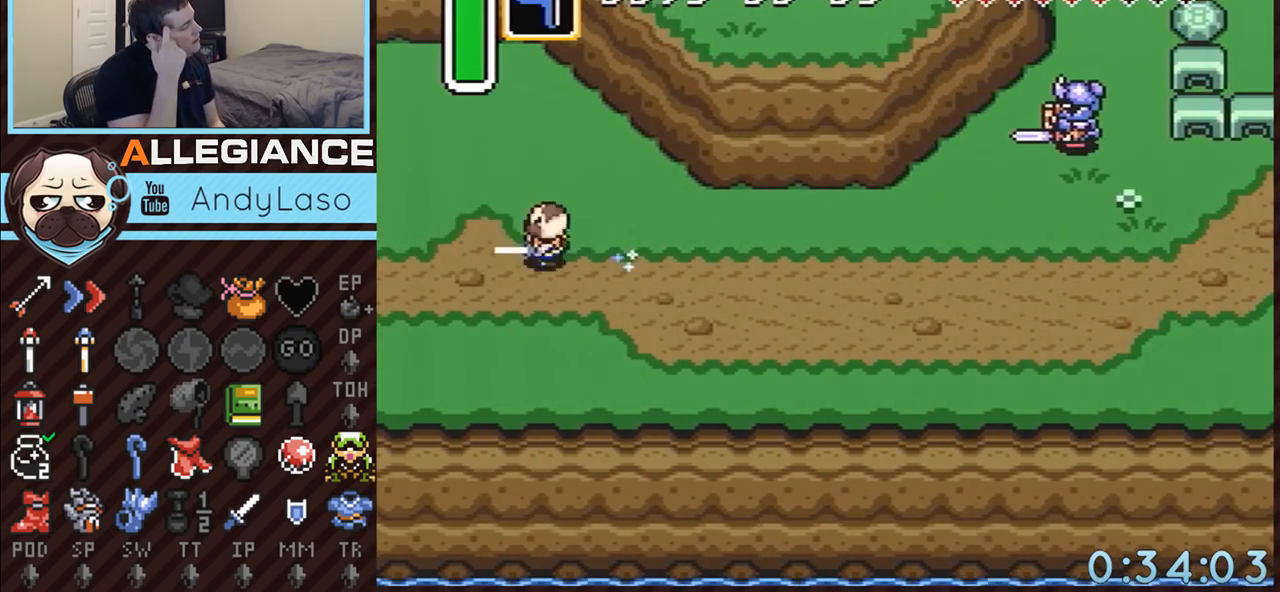
{"buttons": [], "events": []}
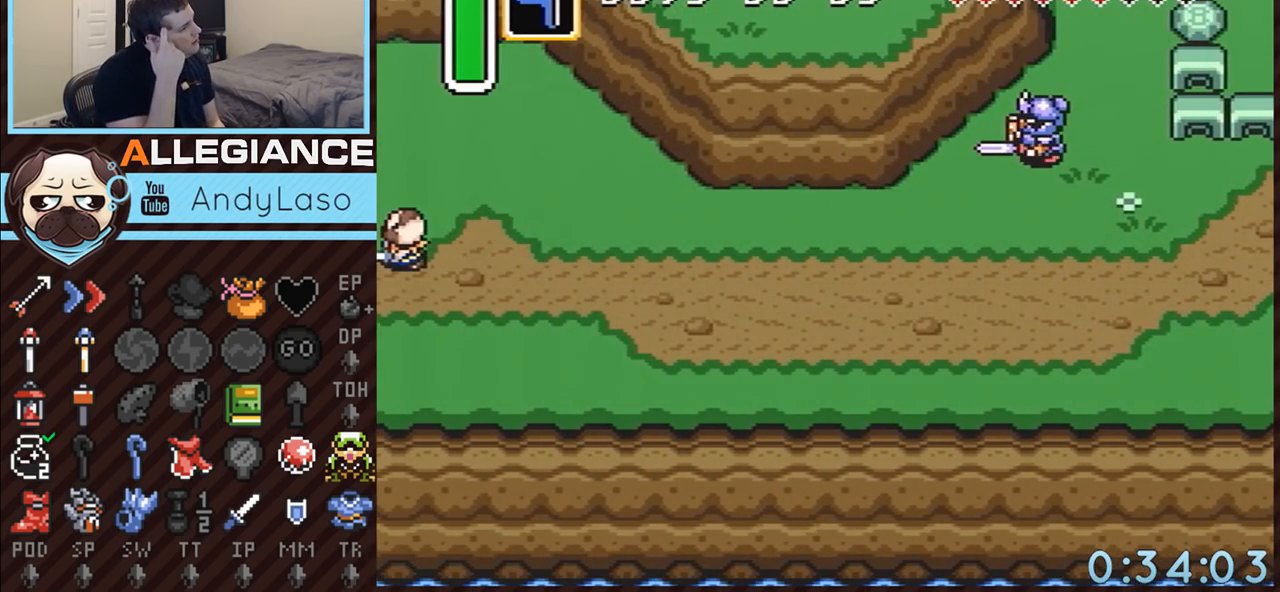
{"buttons": ["DPAD_DOWN", "DPAD_LEFT"], "events": [[400, "DPAD_DOWN", "down"], [467, "DPAD_LEFT", "down"]]}
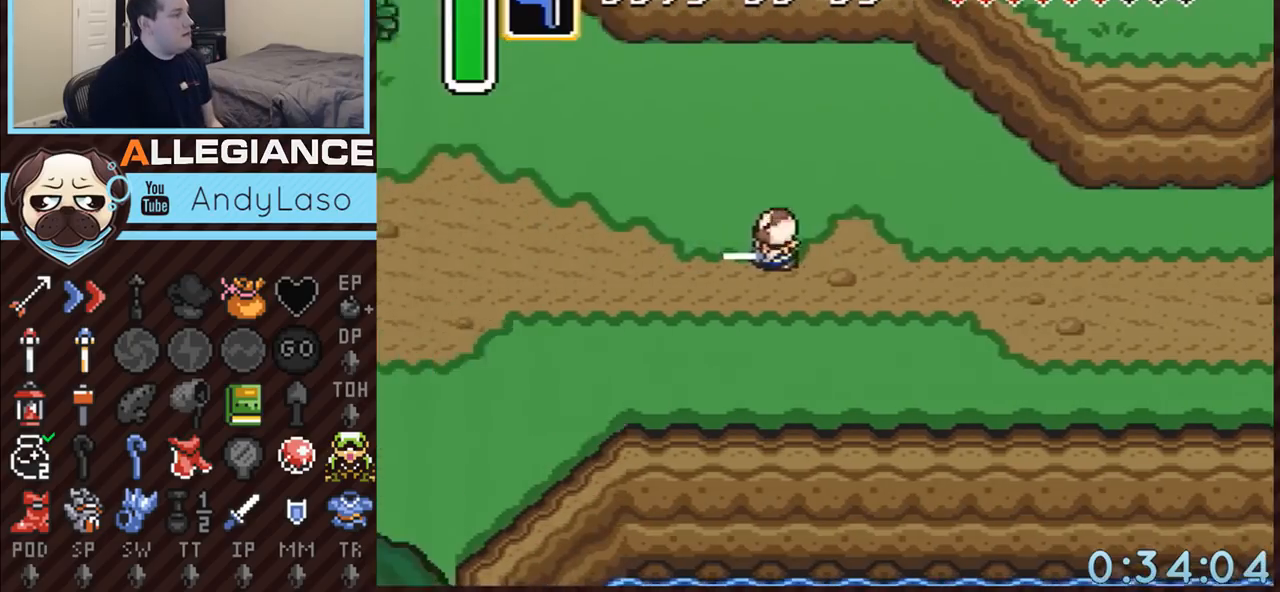
{"buttons": ["DPAD_DOWN", "DPAD_LEFT"], "events": []}
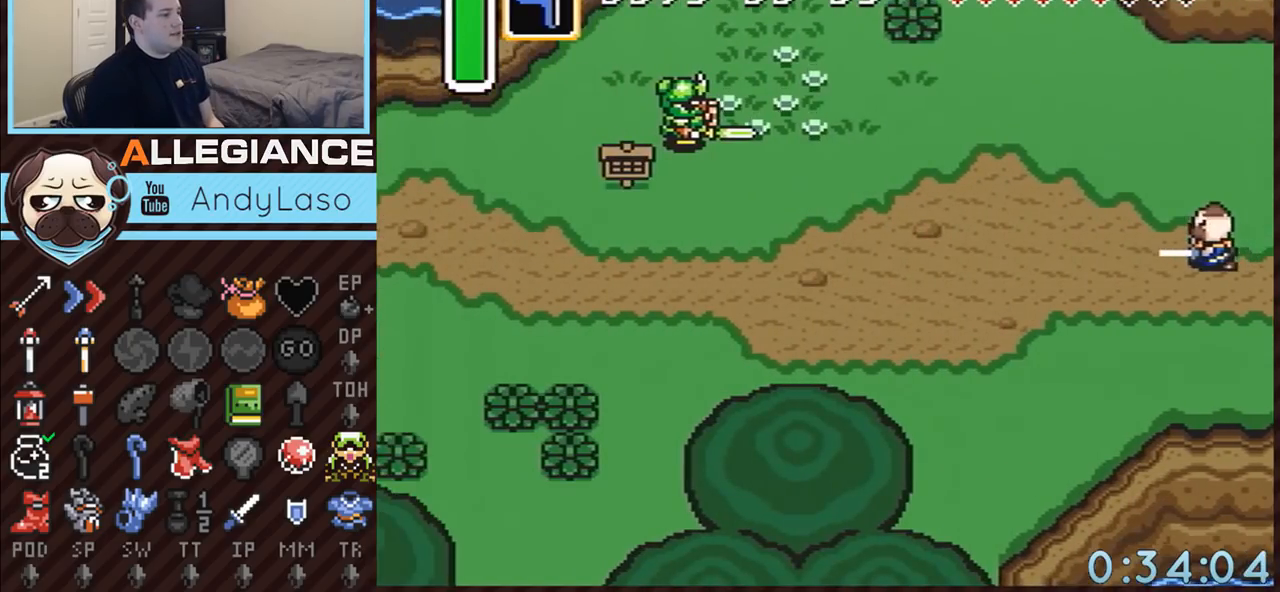
{"buttons": ["A", "DPAD_LEFT"], "events": [[333, "A", "down"], [467, "DPAD_DOWN", "up"]]}
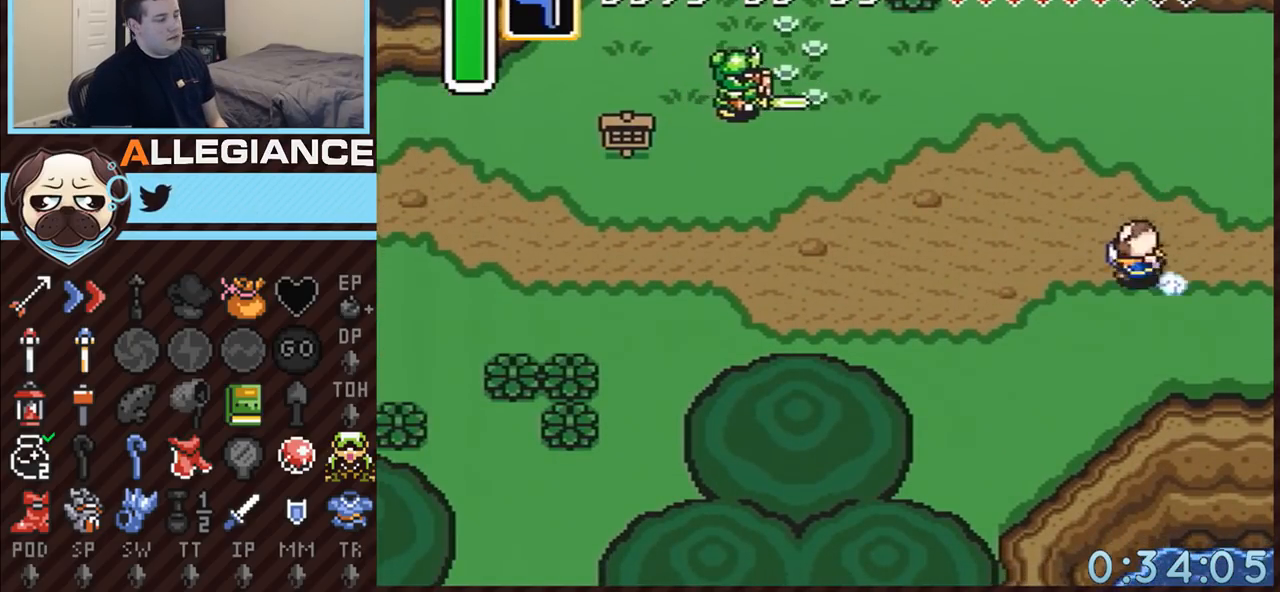
{"buttons": ["A"], "events": [[117, "DPAD_LEFT", "up"]]}
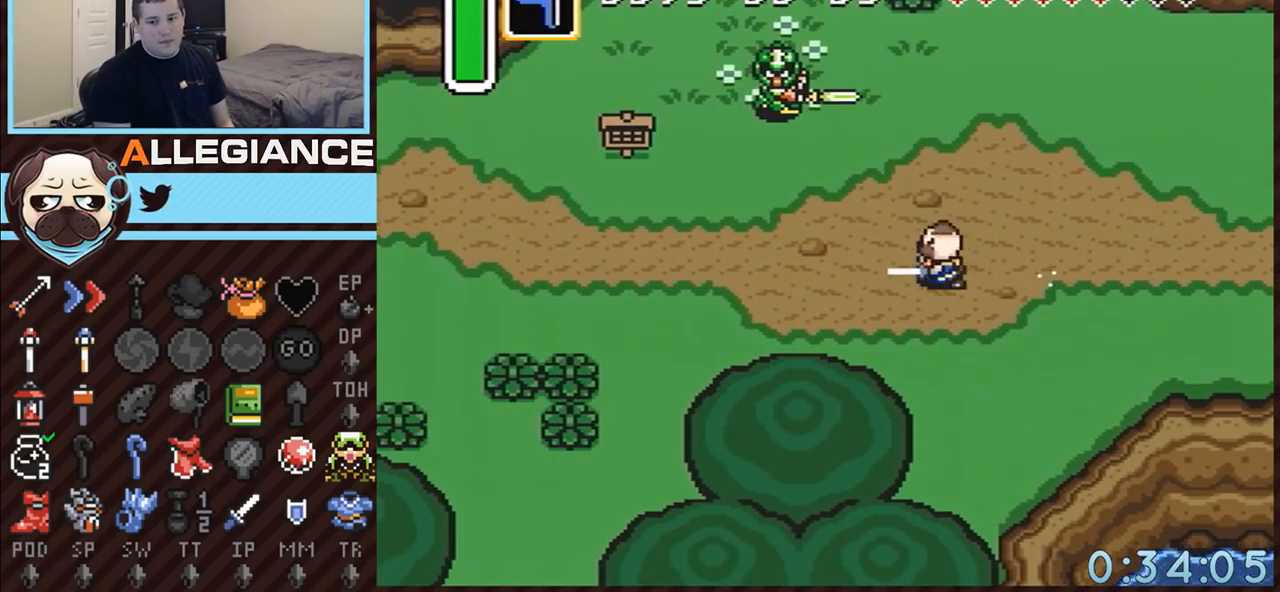
{"buttons": ["A"], "events": []}
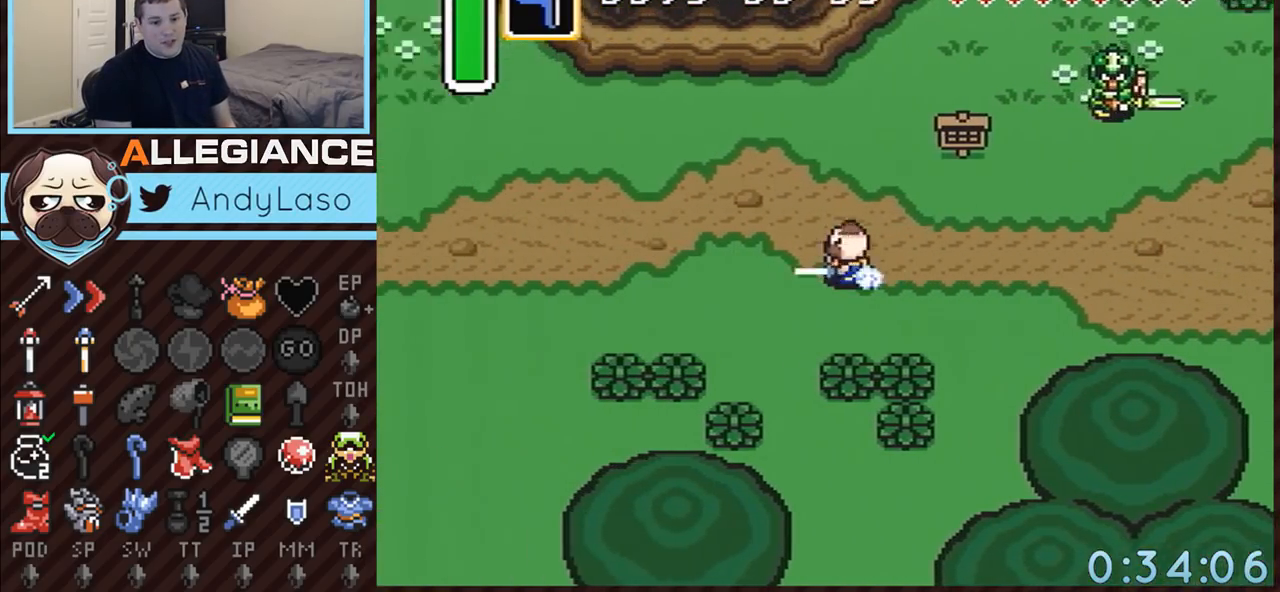
{"buttons": ["A"], "events": []}
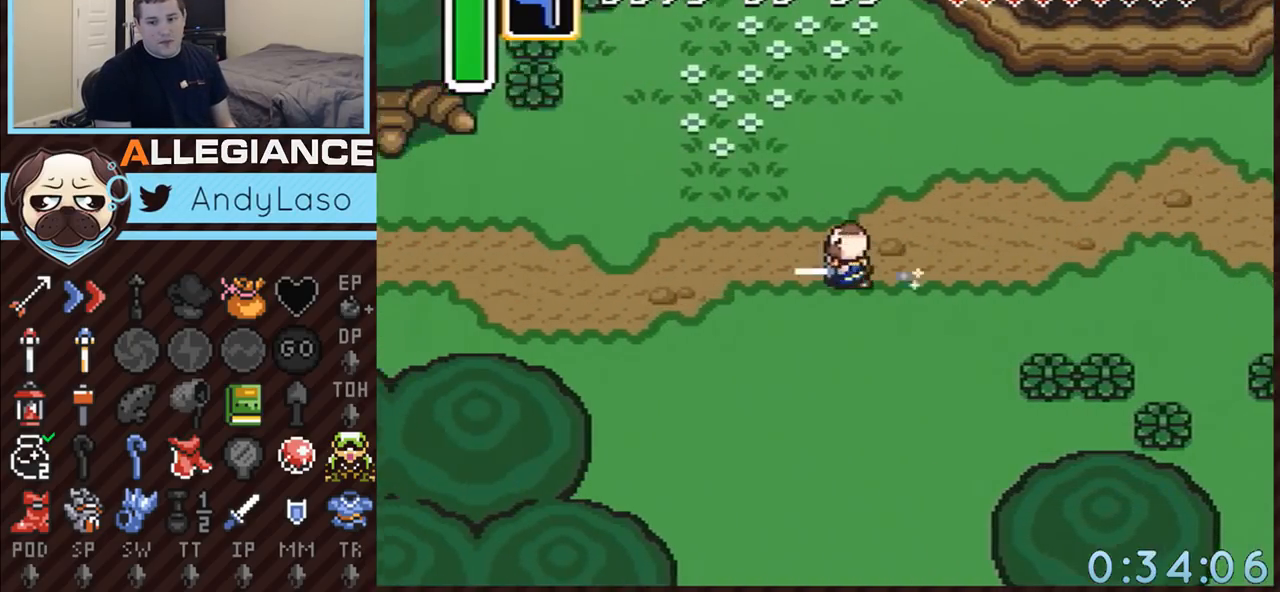
{"buttons": ["A"], "events": []}
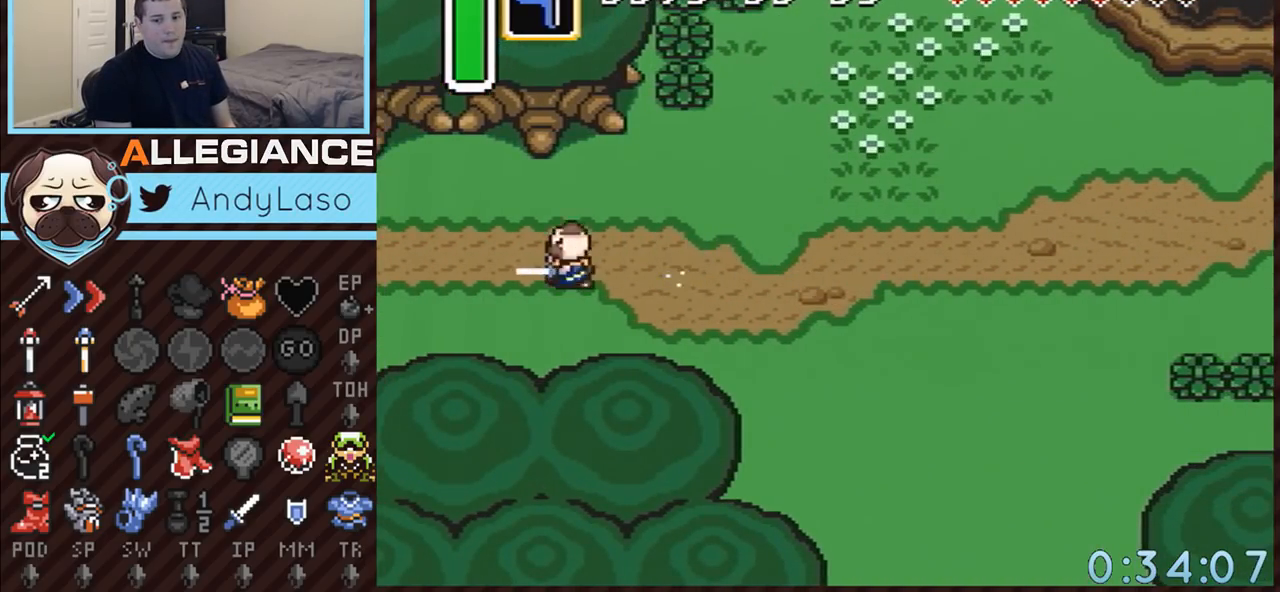
{"buttons": ["A"], "events": []}
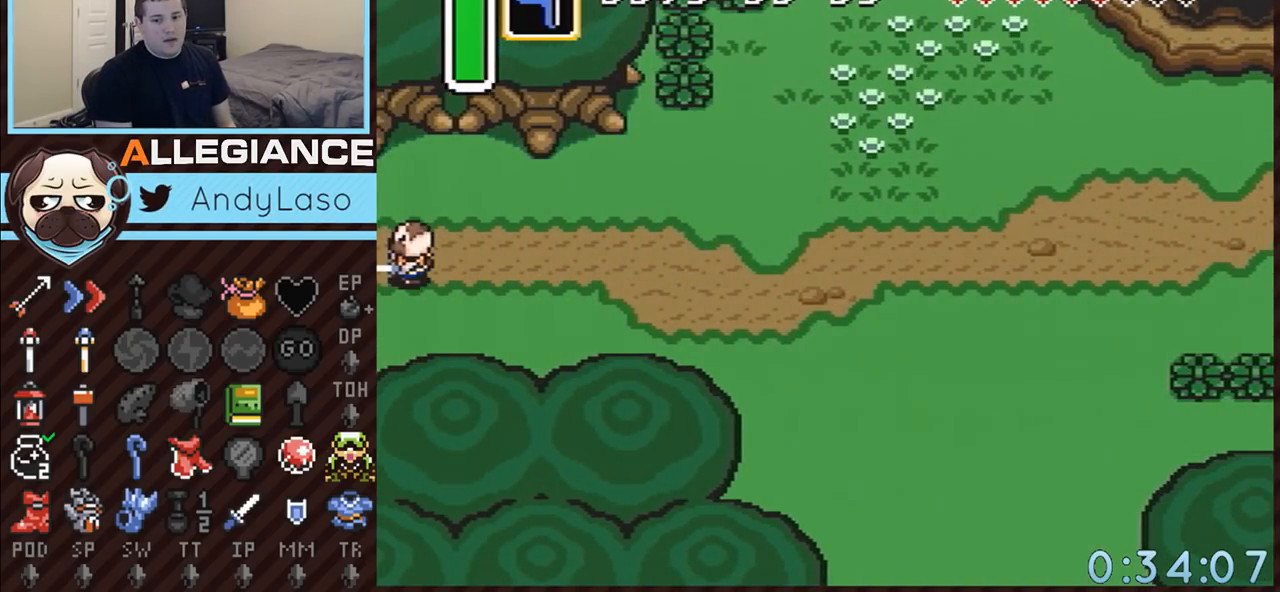
{"buttons": ["DPAD_DOWN", "DPAD_LEFT"], "events": [[333, "DPAD_DOWN", "down"], [367, "A", "up"], [367, "DPAD_LEFT", "down"]]}
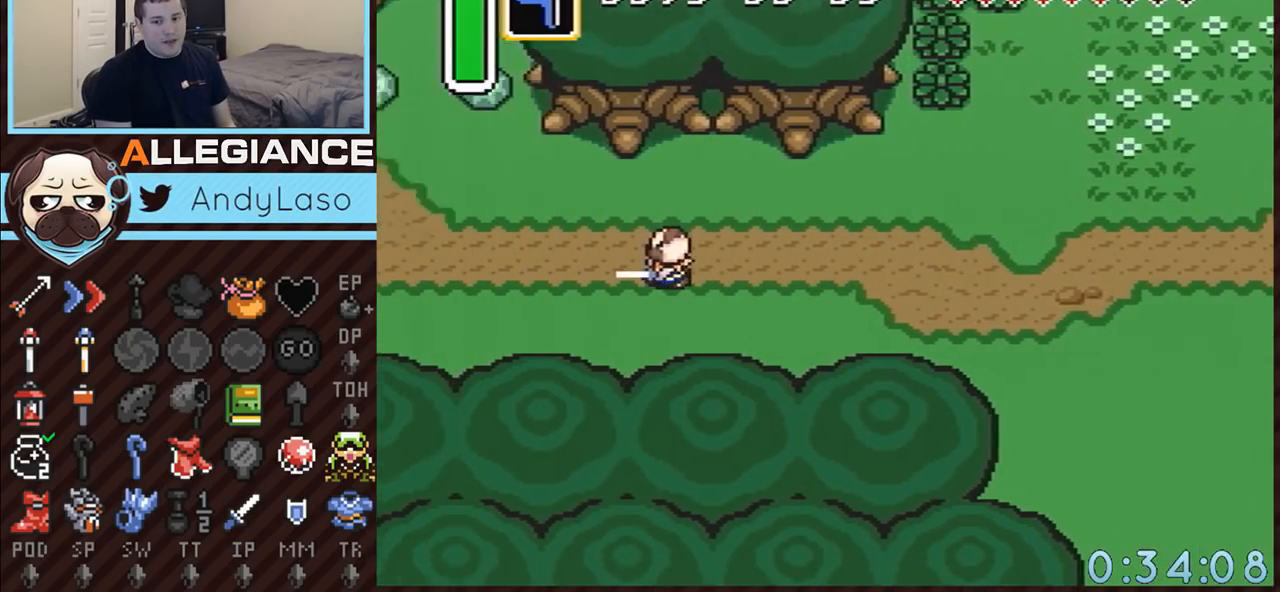
{"buttons": ["DPAD_DOWN", "DPAD_LEFT"], "events": []}
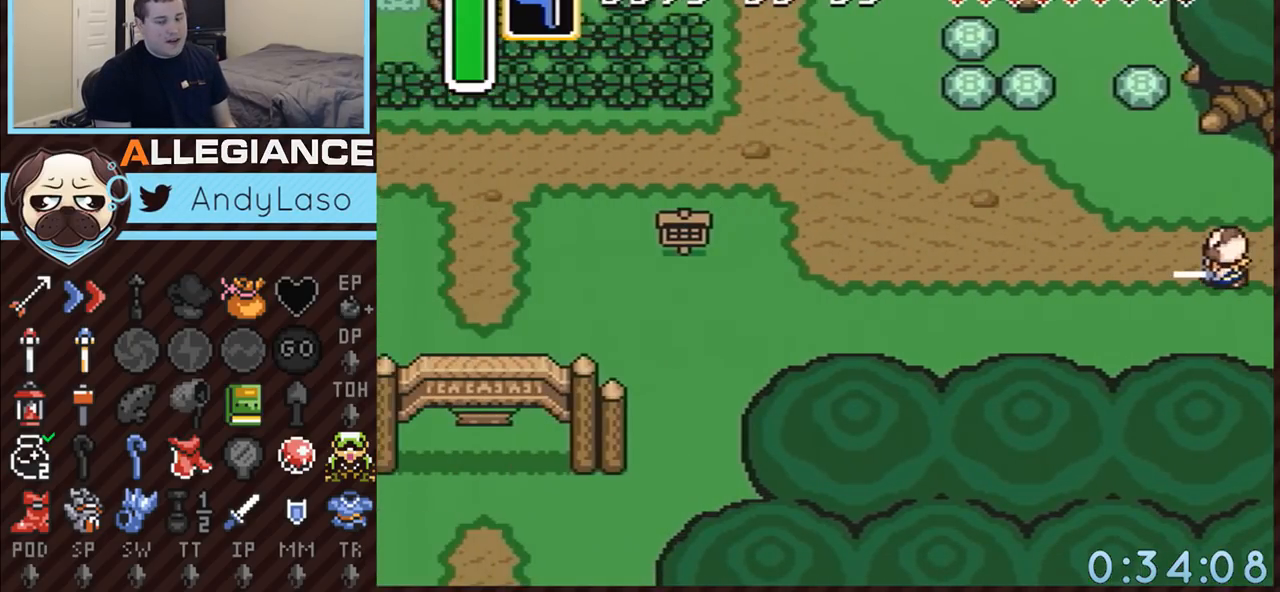
{"buttons": ["A", "DPAD_LEFT"], "events": [[333, "A", "down"], [400, "DPAD_DOWN", "up"]]}
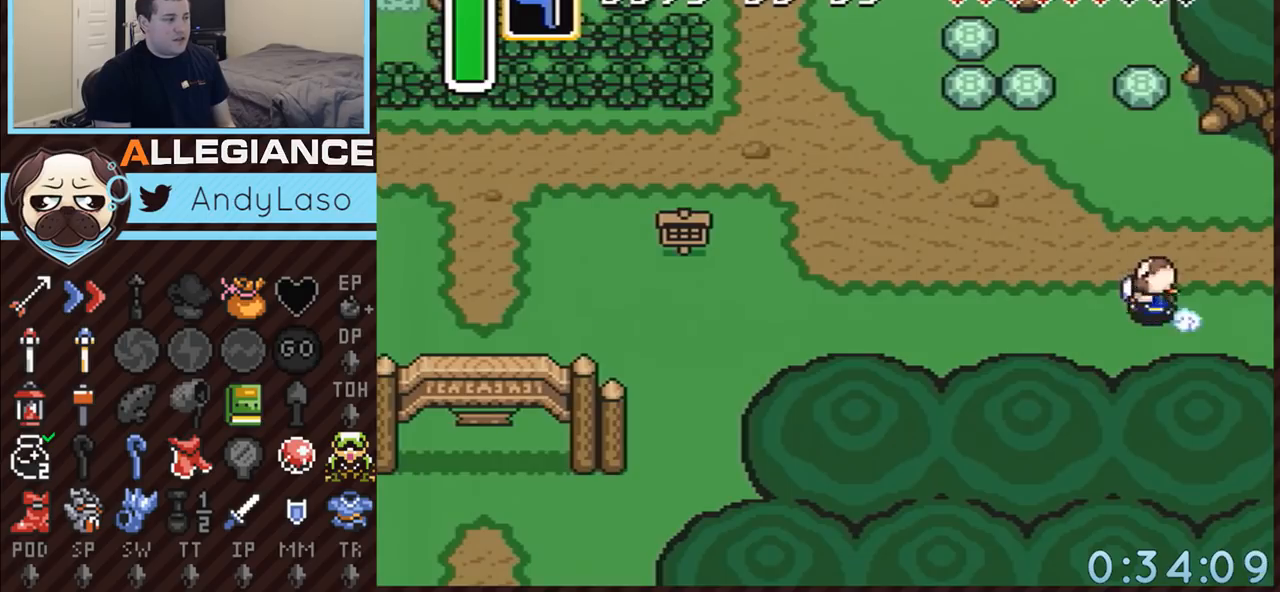
{"buttons": ["A"], "events": [[83, "DPAD_LEFT", "up"]]}
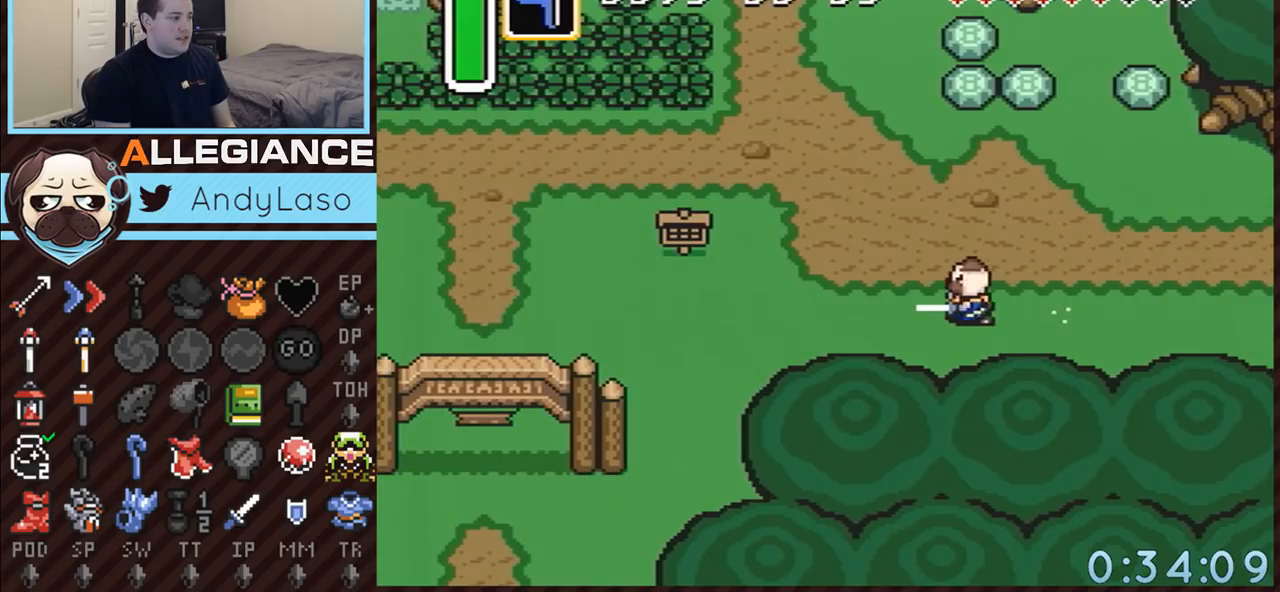
{"buttons": ["A", "DPAD_DOWN", "DPAD_LEFT"], "events": [[217, "A", "up"], [433, "A", "down"], [433, "DPAD_DOWN", "down"], [433, "DPAD_LEFT", "down"]]}
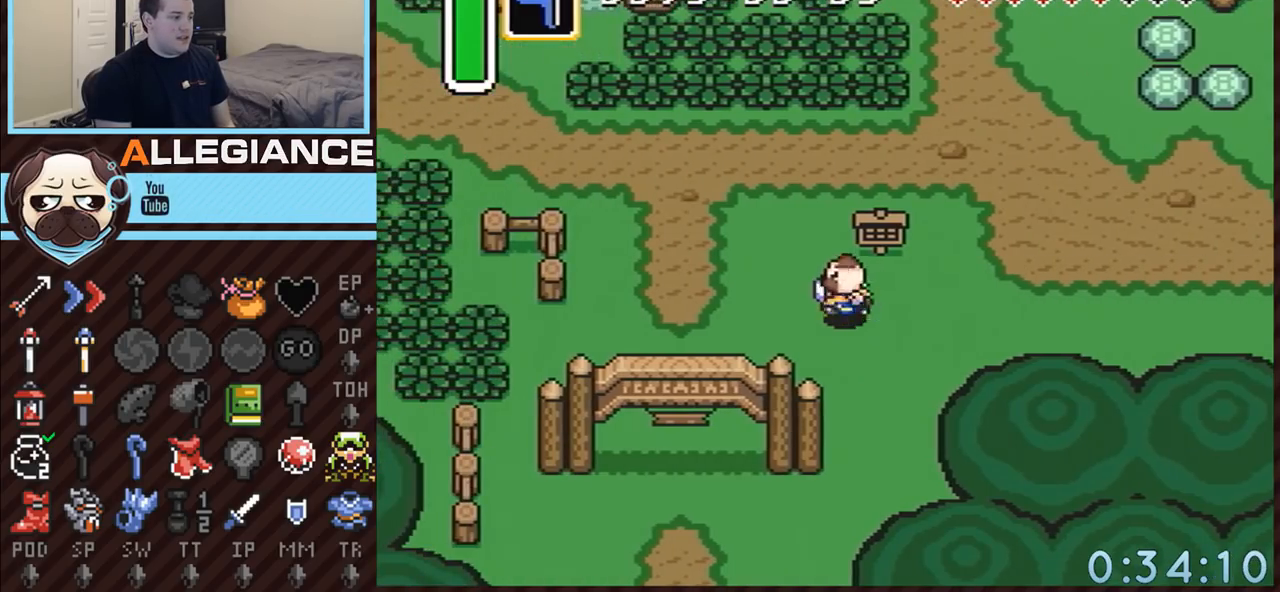
{"buttons": ["A"], "events": [[50, "DPAD_LEFT", "up"], [183, "DPAD_DOWN", "up"]]}
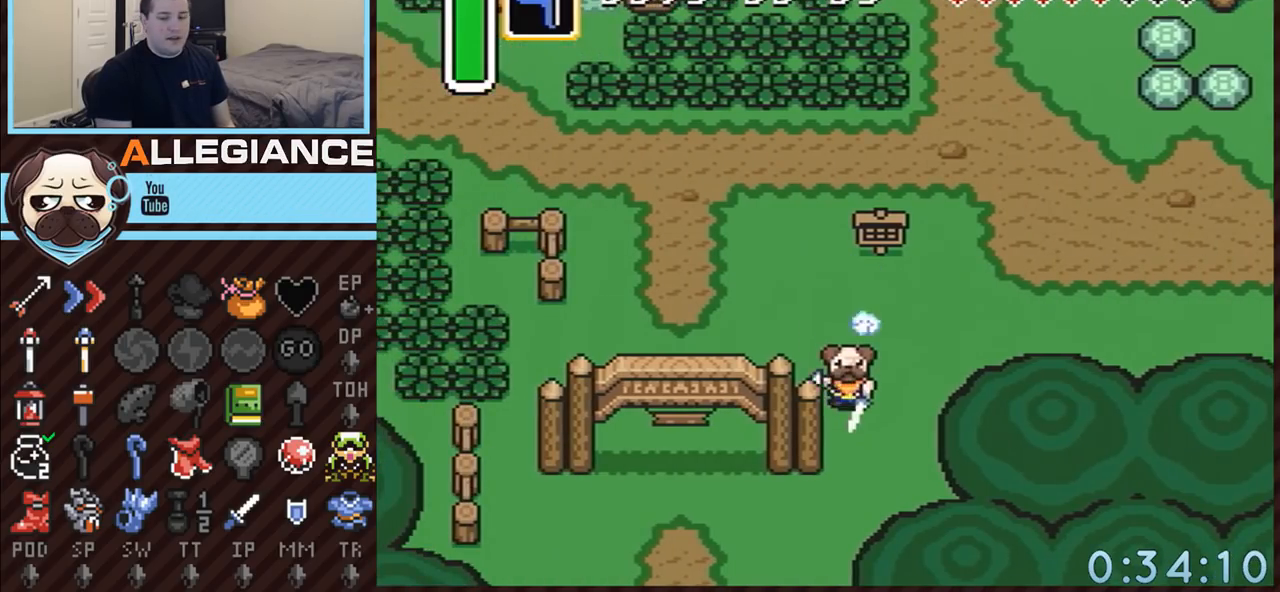
{"buttons": ["A"], "events": []}
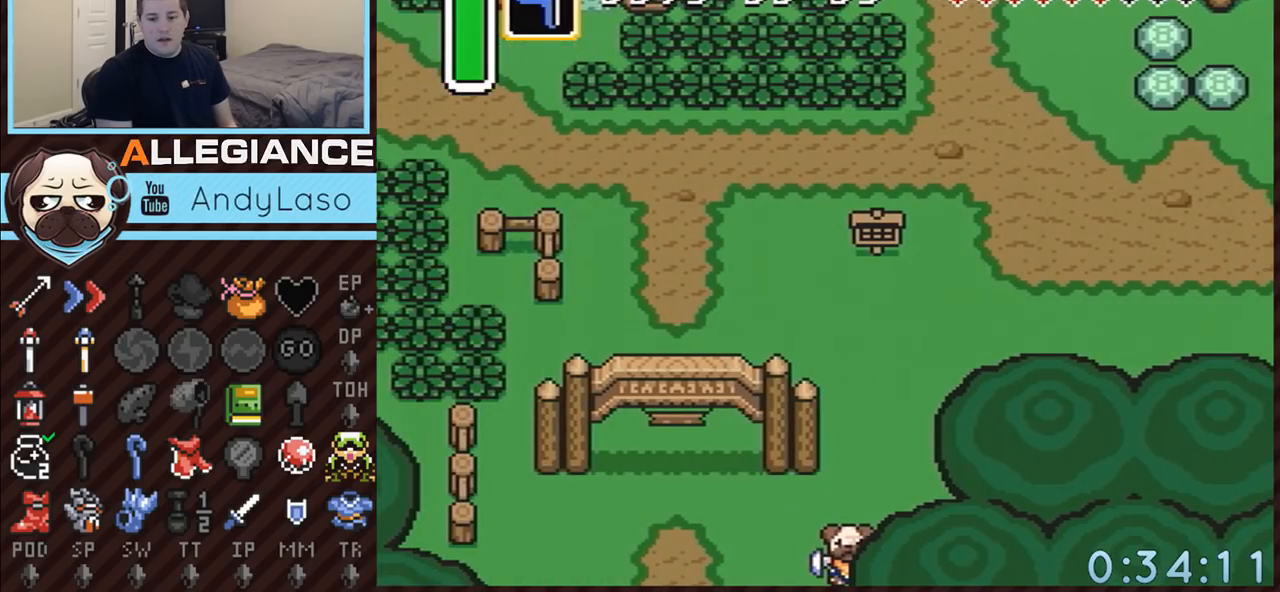
{"buttons": ["A"], "events": []}
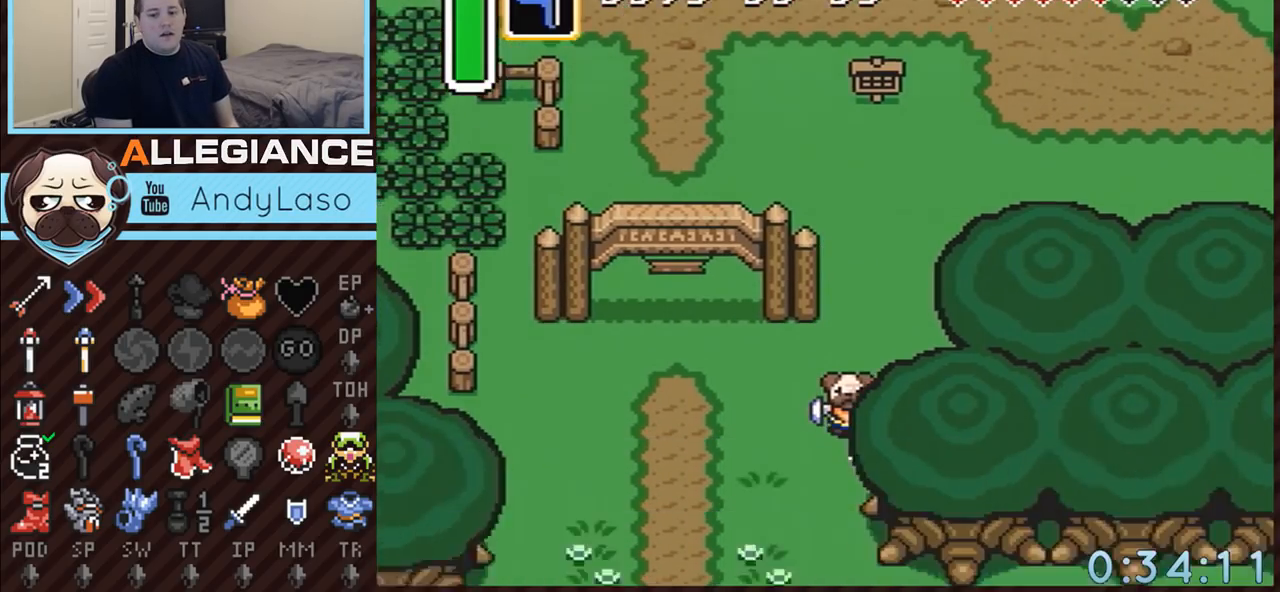
{"buttons": ["DPAD_DOWN"], "events": [[283, "DPAD_DOWN", "down"], [333, "A", "up"]]}
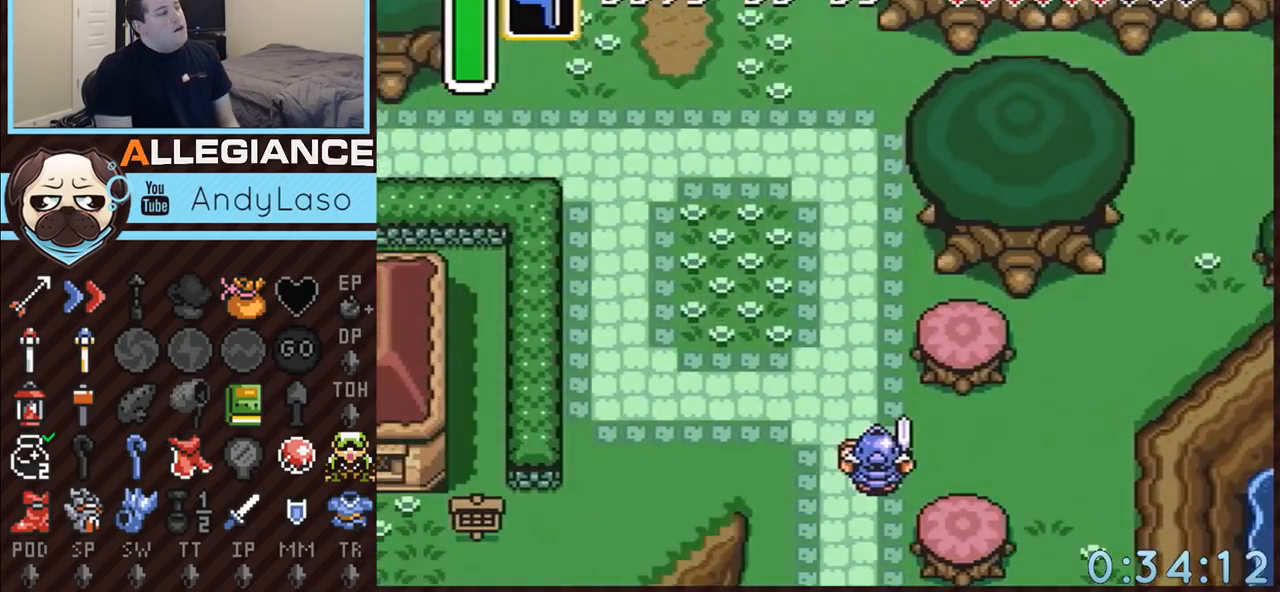
{"buttons": ["DPAD_DOWN"], "events": []}
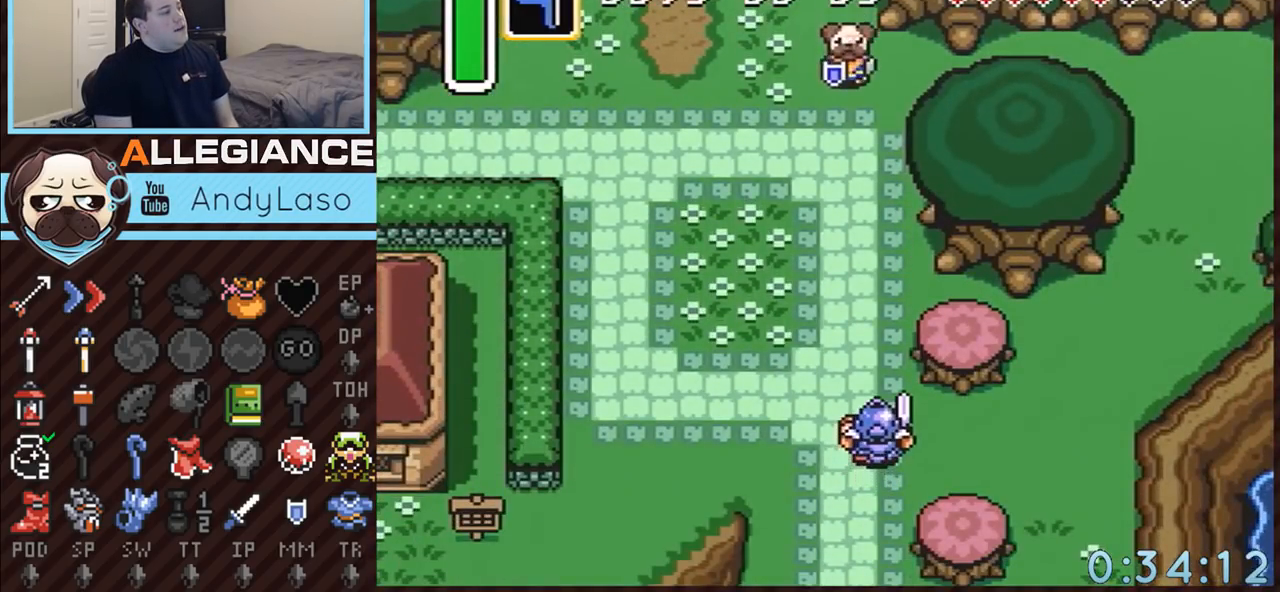
{"buttons": ["A"], "events": [[183, "A", "down"], [217, "DPAD_LEFT", "down"], [250, "DPAD_DOWN", "up"], [433, "DPAD_LEFT", "up"]]}
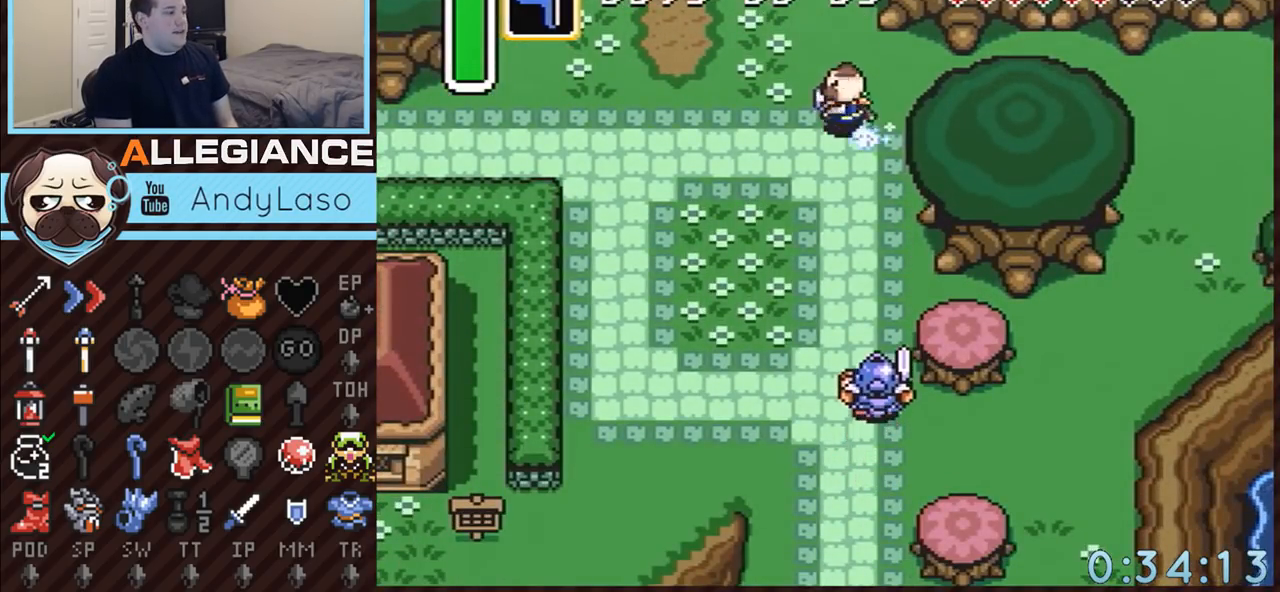
{"buttons": ["A"], "events": []}
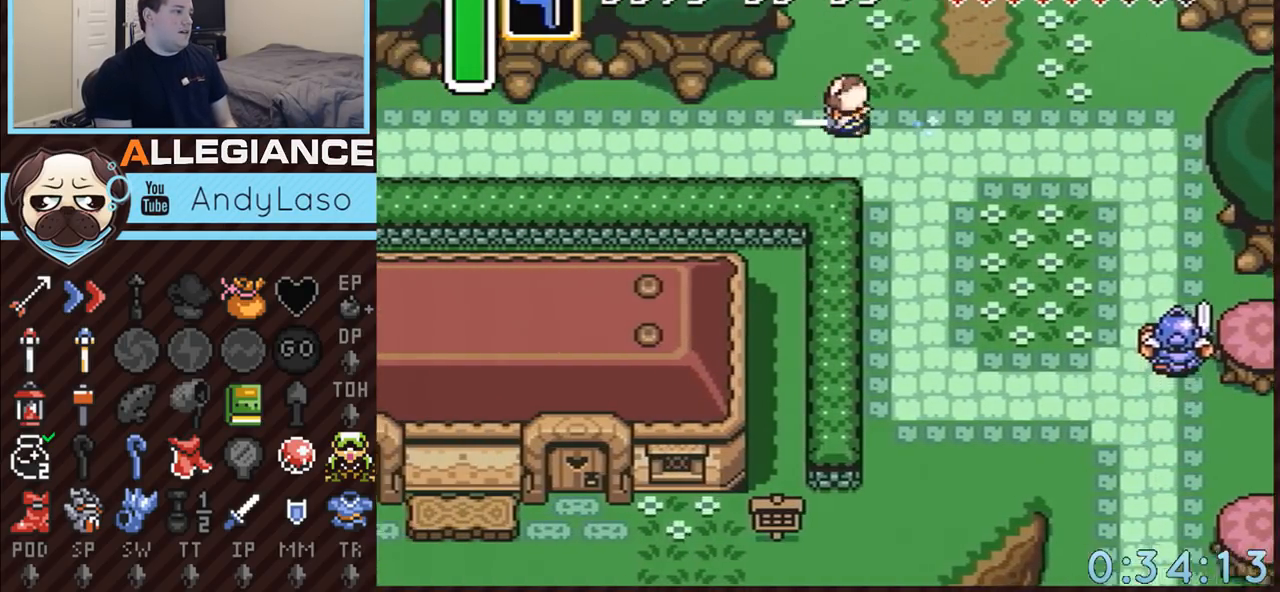
{"buttons": ["A"], "events": []}
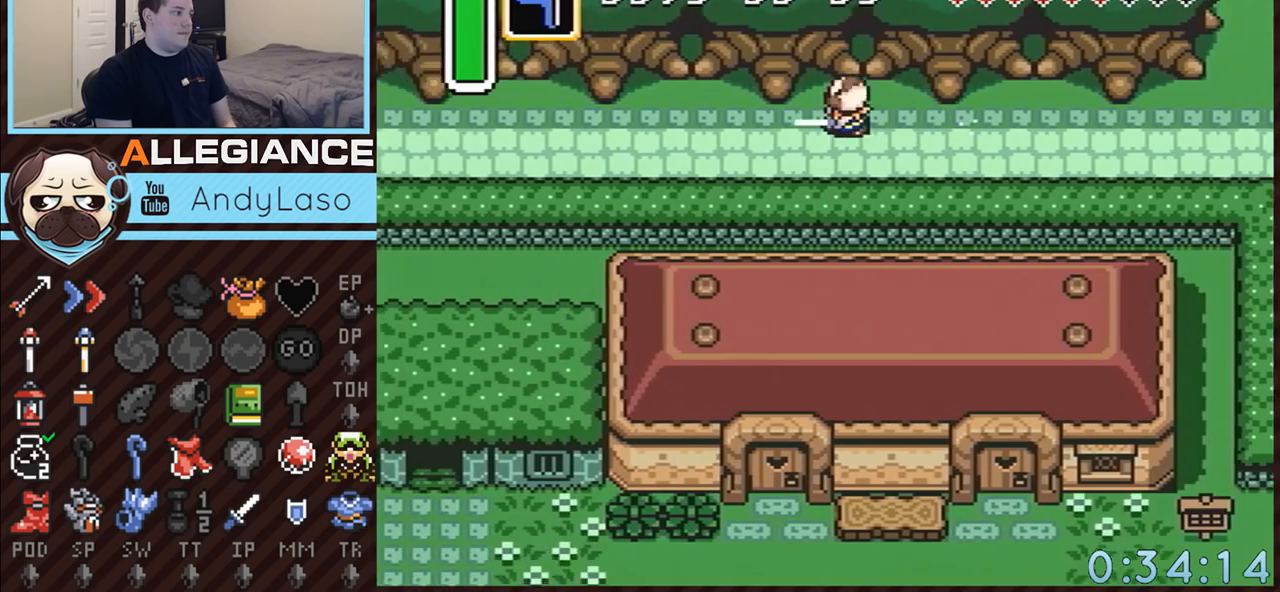
{"buttons": ["A"], "events": []}
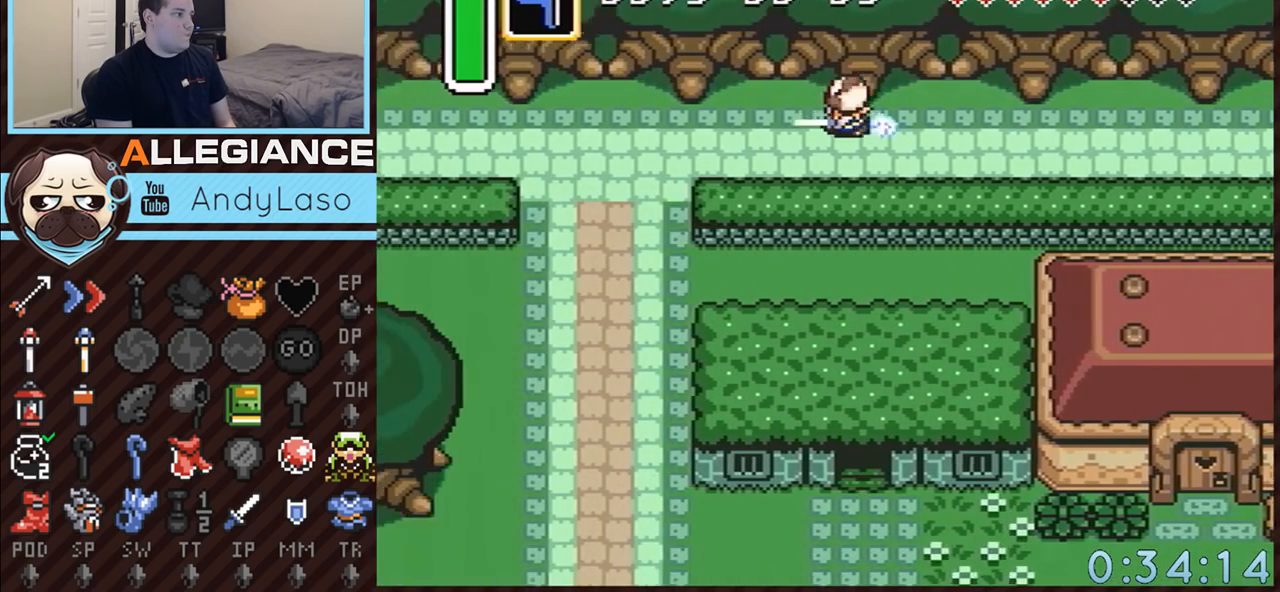
{"buttons": ["A"], "events": []}
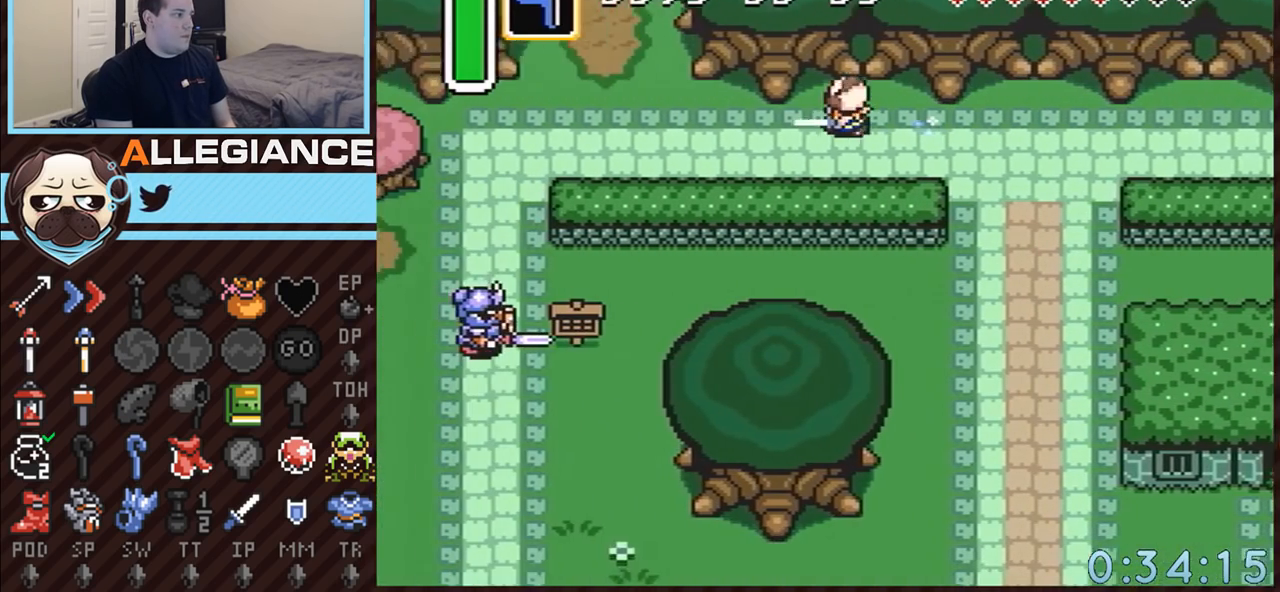
{"buttons": ["DPAD_DOWN"], "events": [[117, "A", "up"], [433, "DPAD_DOWN", "down"]]}
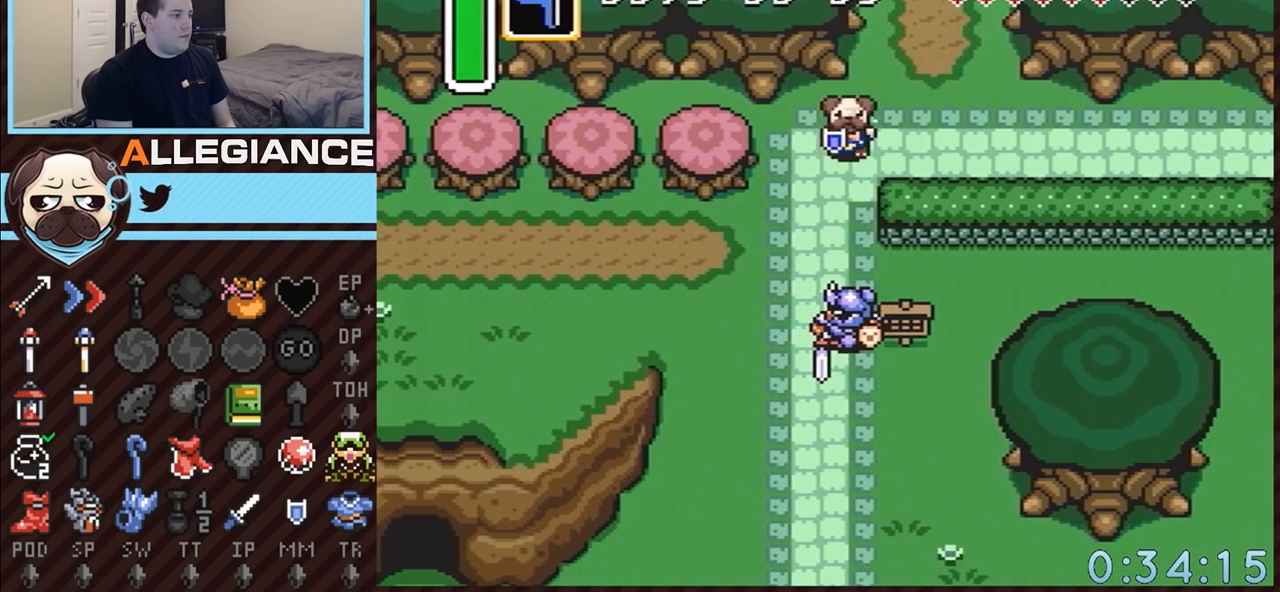
{"buttons": ["A", "DPAD_LEFT"], "events": [[300, "A", "down"], [400, "DPAD_DOWN", "up"], [400, "DPAD_LEFT", "down"]]}
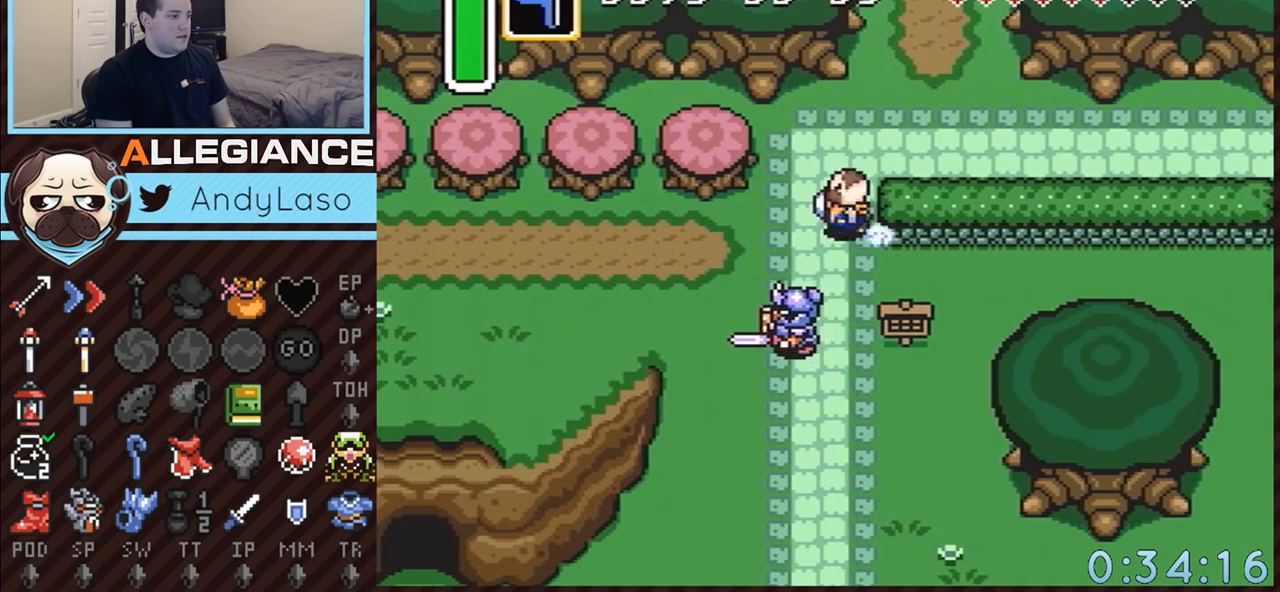
{"buttons": ["A"], "events": [[83, "DPAD_LEFT", "up"]]}
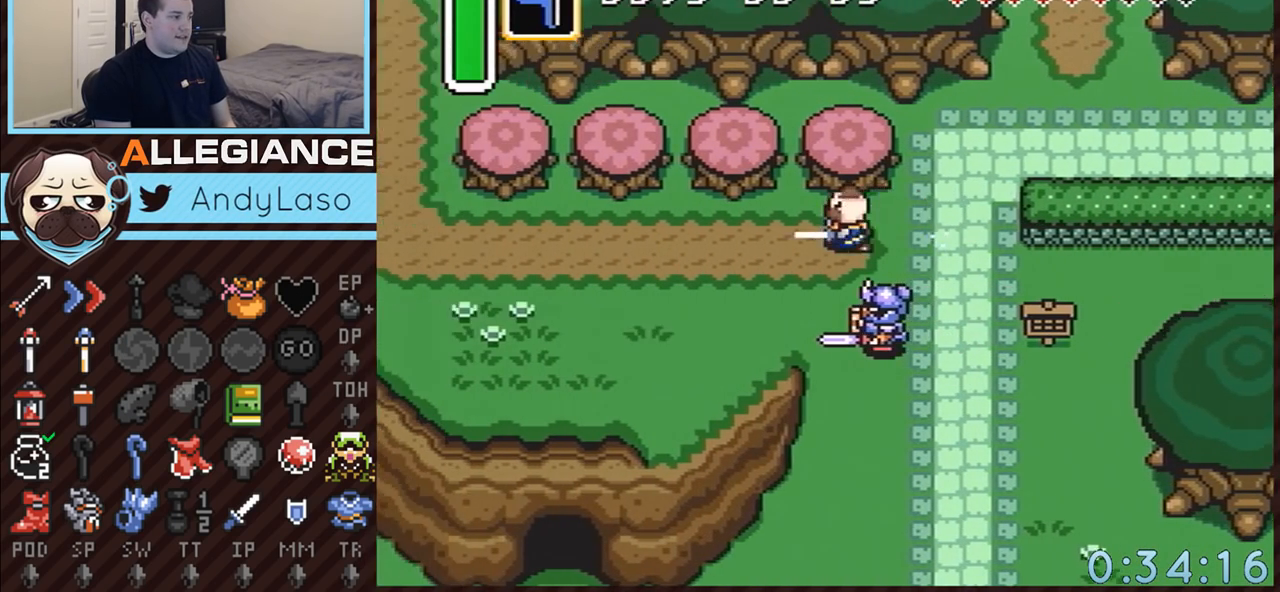
{"buttons": ["DPAD_LEFT"], "events": [[83, "A", "up"], [500, "DPAD_LEFT", "down"]]}